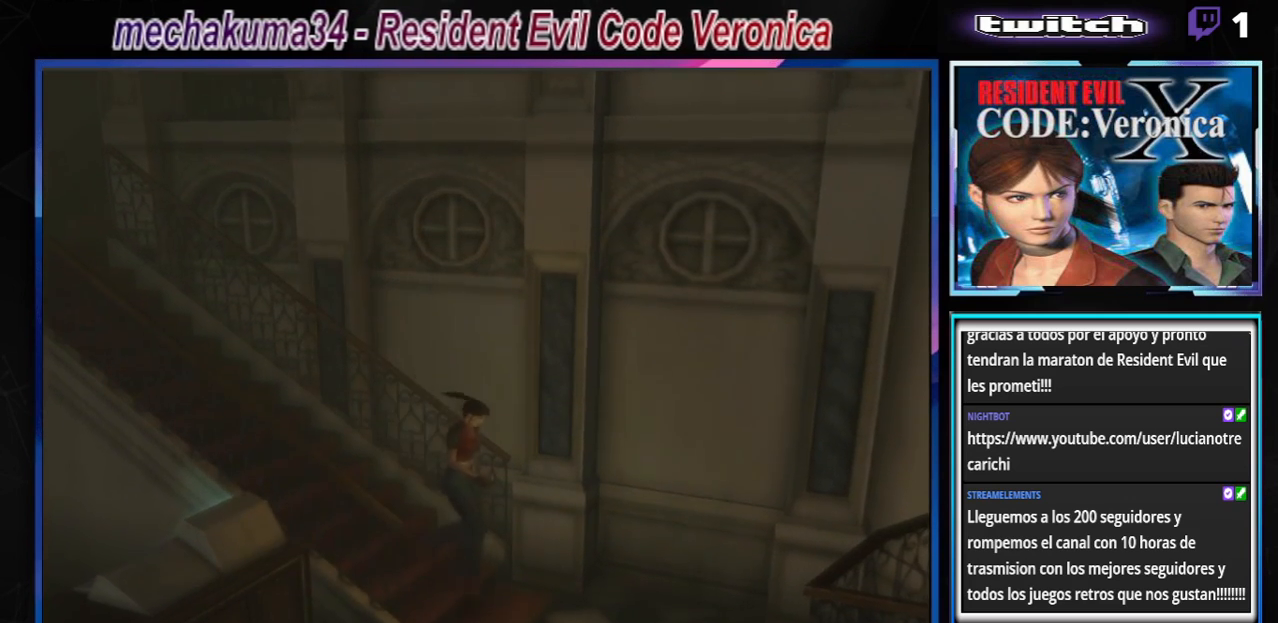
Gameplay with a controller (Xbox layout); each line is a JSON object with the inputs held at the frame after it. "events" lists button and stick changes between this image and that frame as [ms after this image, input, new state], when the widget could be followed in between. Not read: L3 R3 right_stick.
{"buttons": ["B"], "left_stick": "up-right", "events": []}
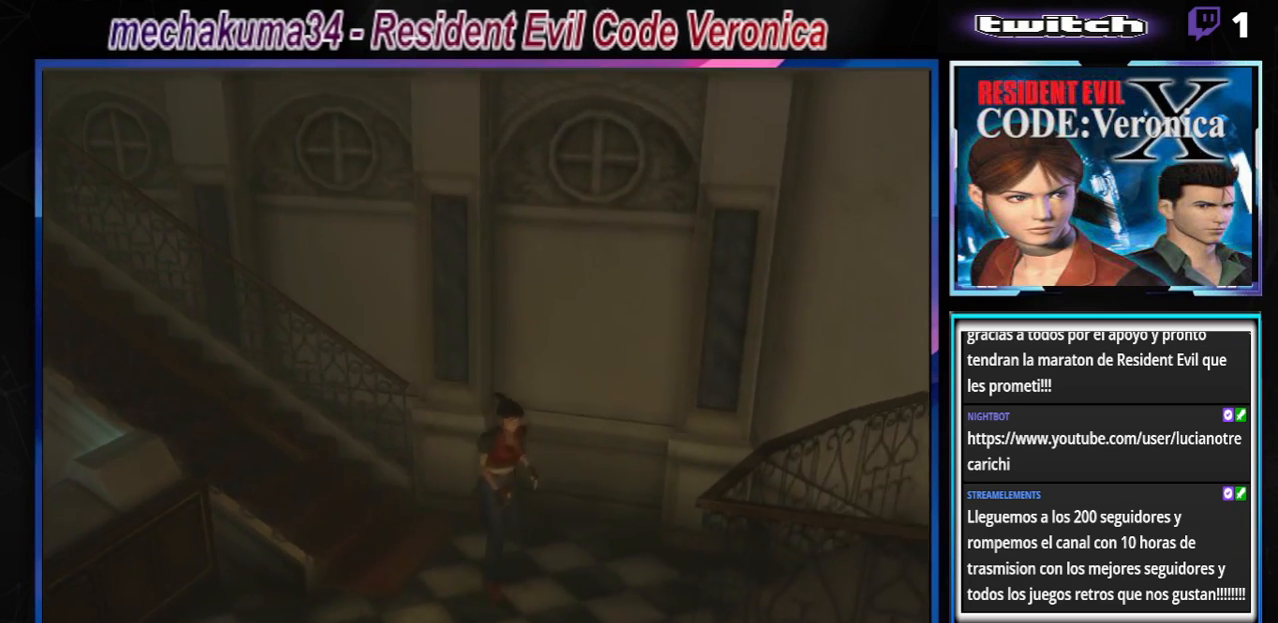
{"buttons": ["B"], "left_stick": "up", "events": [[67, "left_stick", "up"]]}
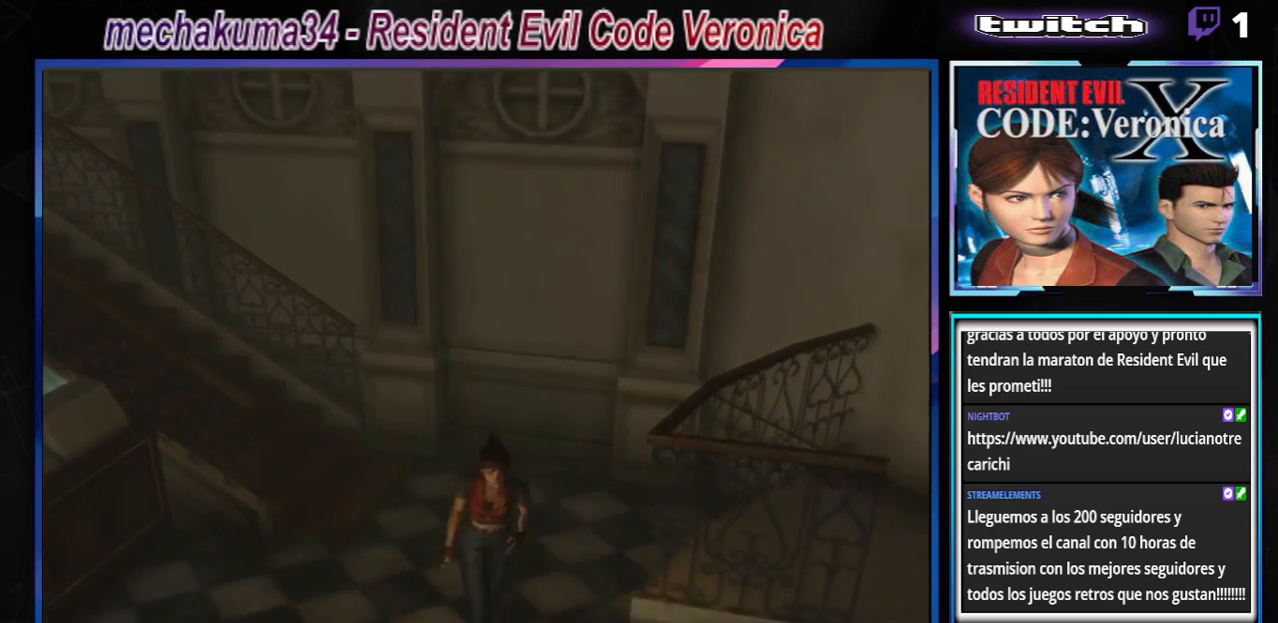
{"buttons": ["B"], "left_stick": "up-right", "events": [[333, "left_stick", "up-right"]]}
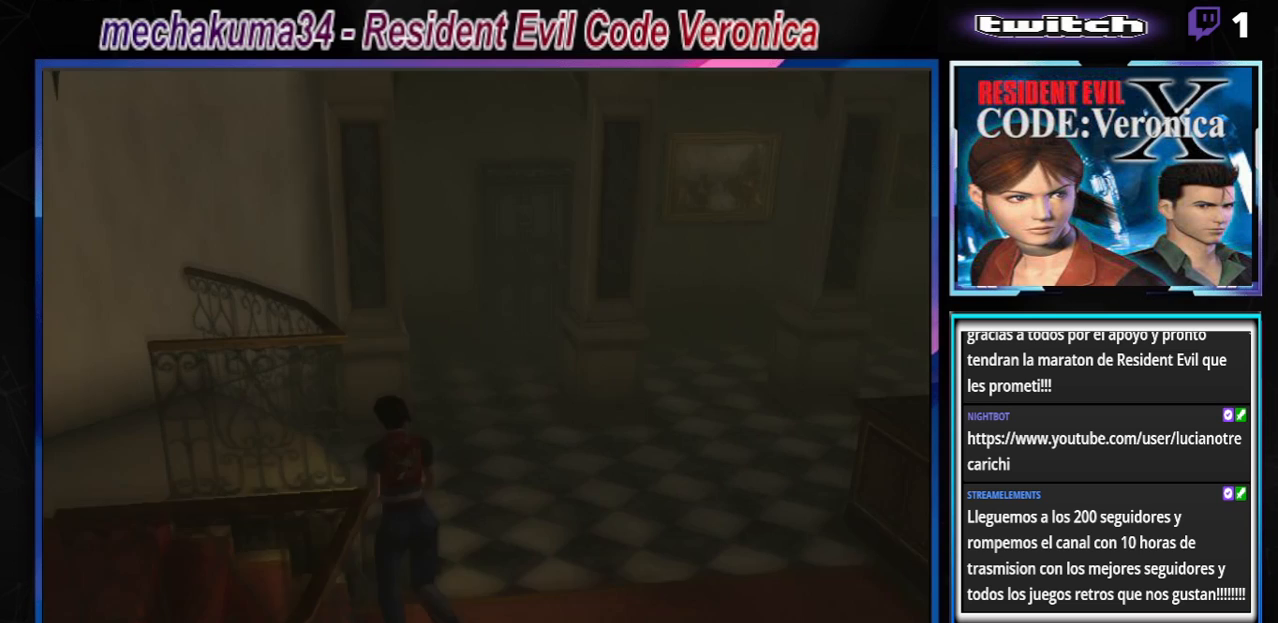
{"buttons": [], "left_stick": "center", "events": [[167, "left_stick", "up"], [333, "B", "up"], [400, "left_stick", "center"]]}
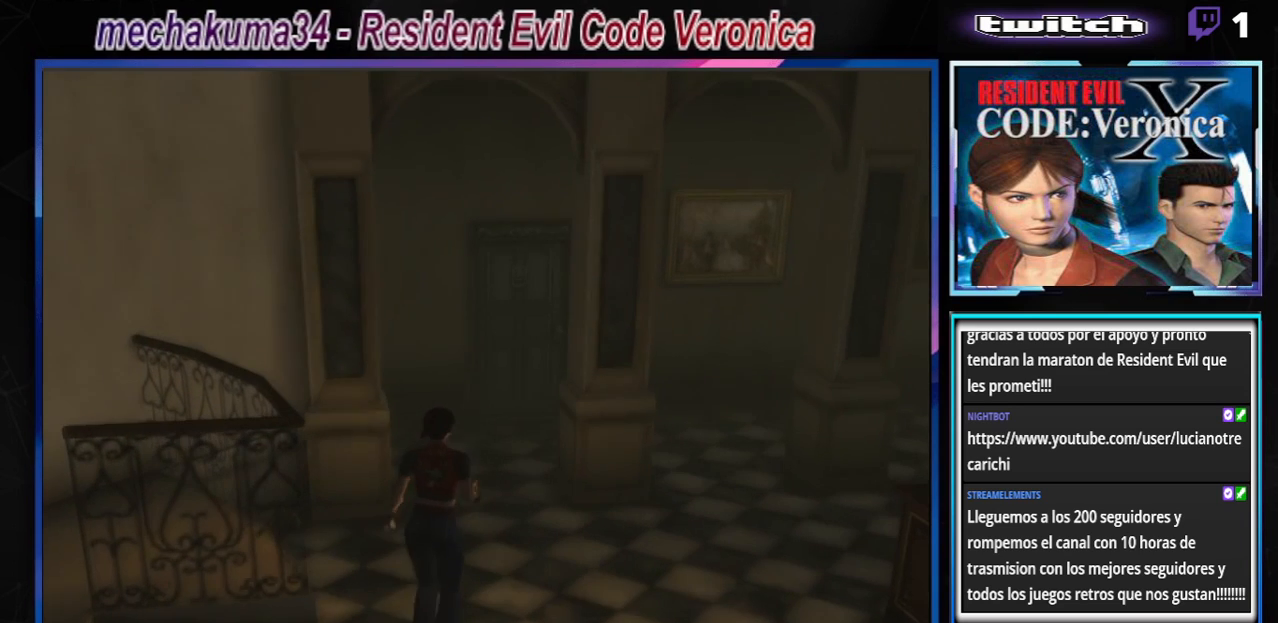
{"buttons": [], "left_stick": "center", "events": []}
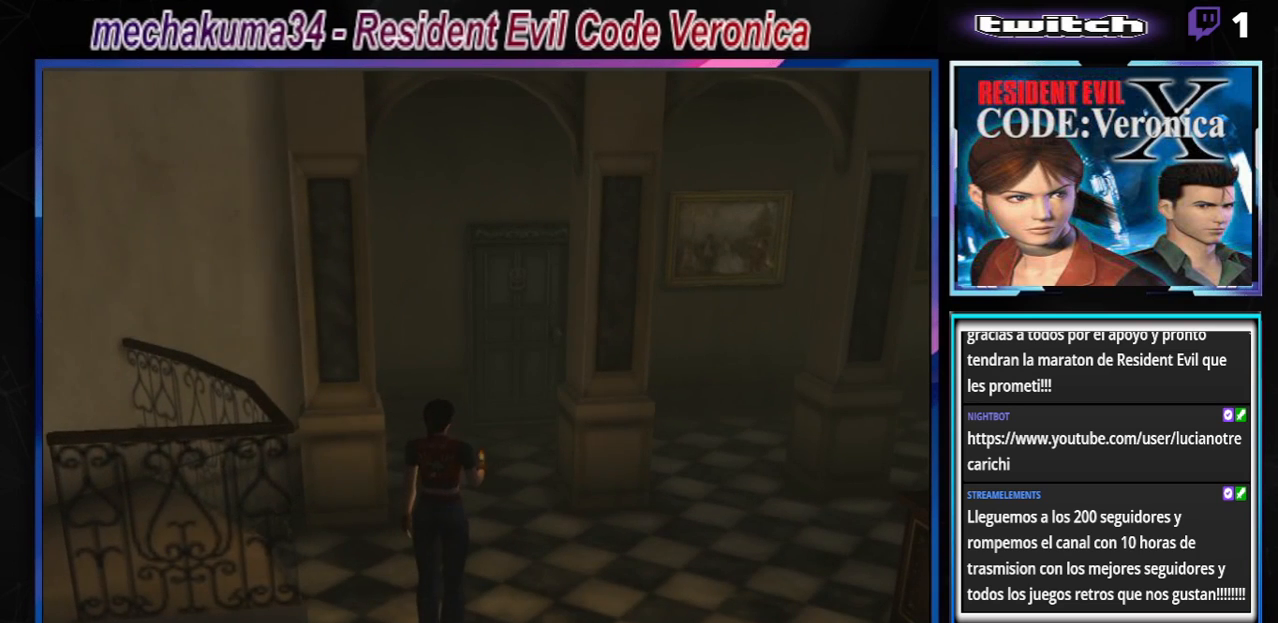
{"buttons": ["B"], "left_stick": "up", "events": [[233, "B", "down"], [233, "left_stick", "up"]]}
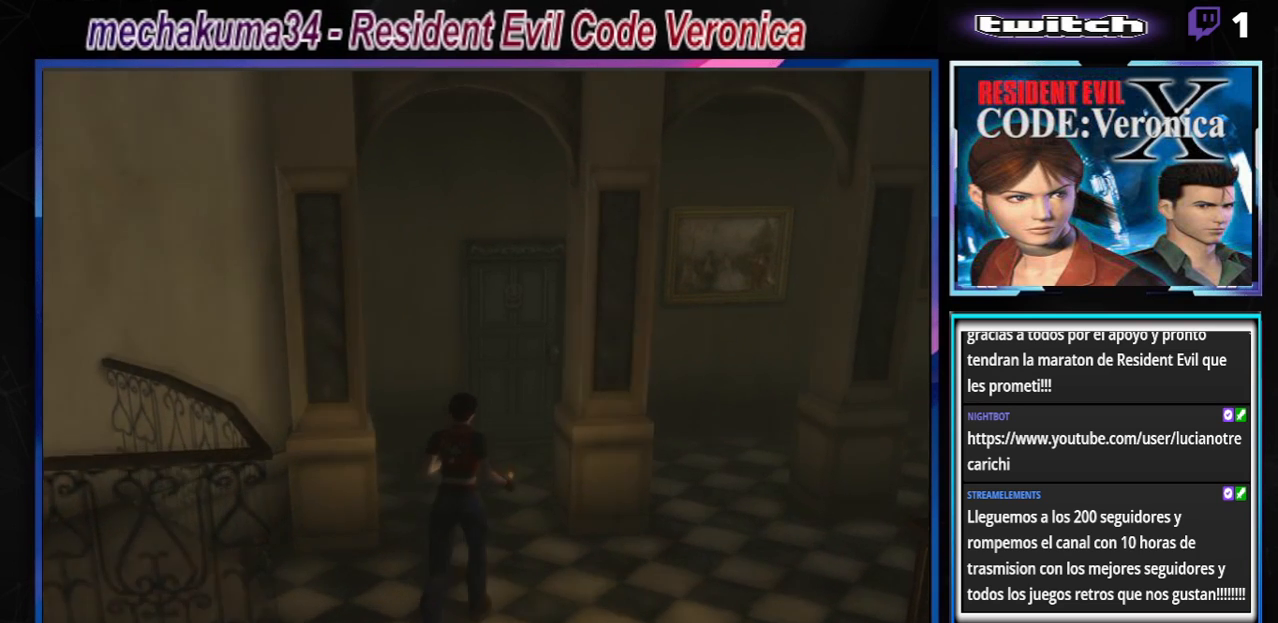
{"buttons": ["B"], "left_stick": "up-right", "events": [[67, "B", "up"], [133, "left_stick", "right"], [367, "B", "down"], [367, "left_stick", "up-right"]]}
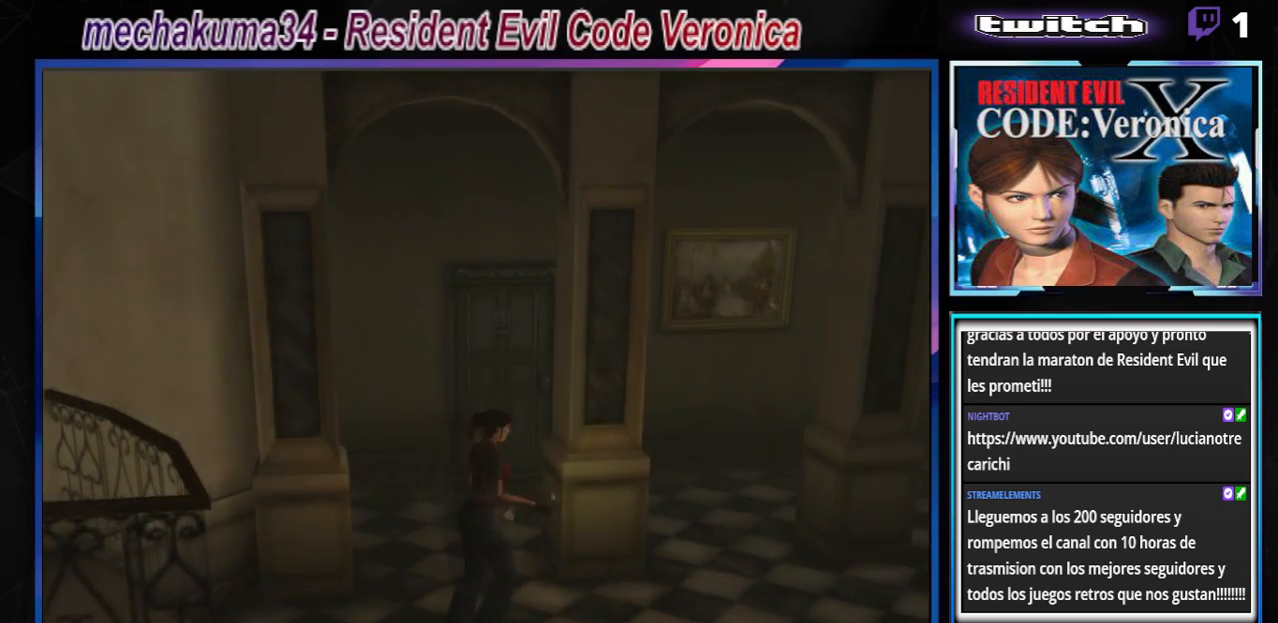
{"buttons": [], "left_stick": "right", "events": [[33, "left_stick", "up"], [333, "B", "up"], [400, "left_stick", "center"], [467, "left_stick", "right"]]}
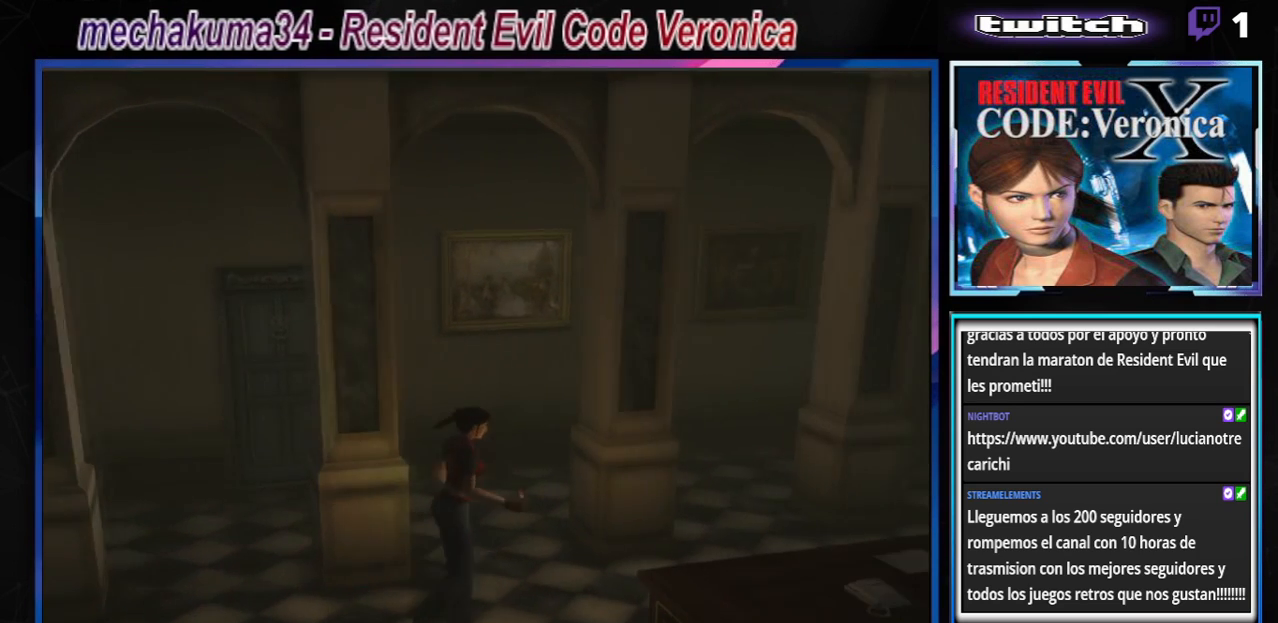
{"buttons": ["B"], "left_stick": "right", "events": [[233, "B", "down"]]}
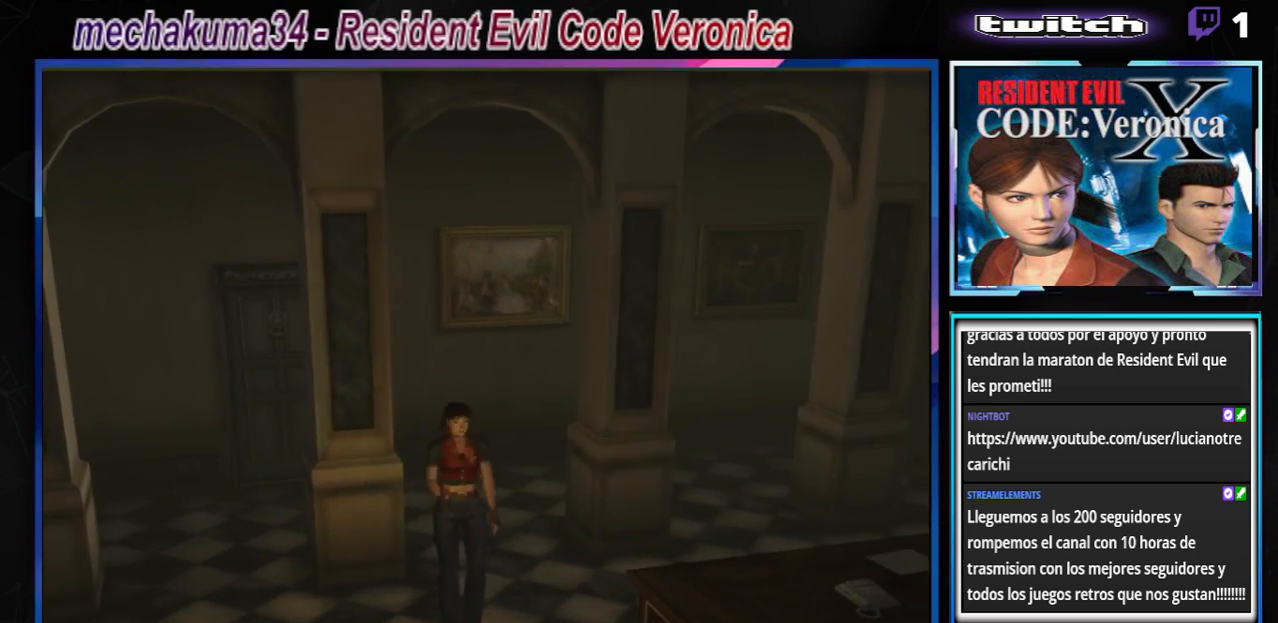
{"buttons": ["B"], "left_stick": "up", "events": [[33, "left_stick", "up-right"], [500, "left_stick", "up"]]}
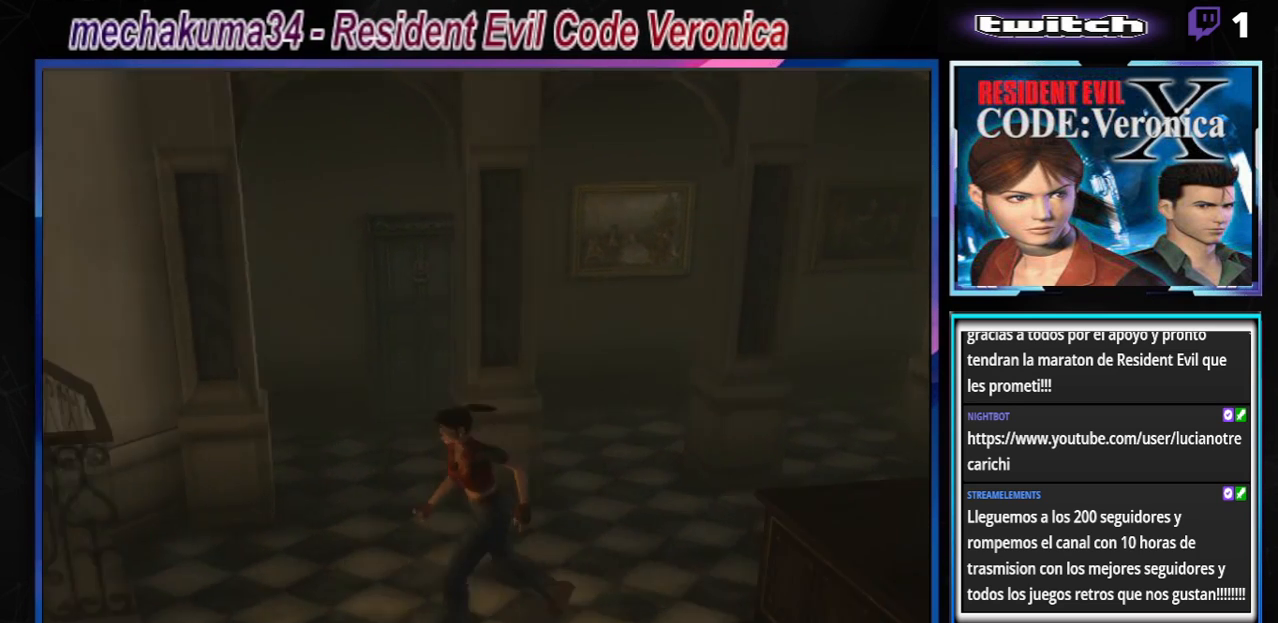
{"buttons": ["B"], "left_stick": "up-left", "events": [[233, "left_stick", "up-left"]]}
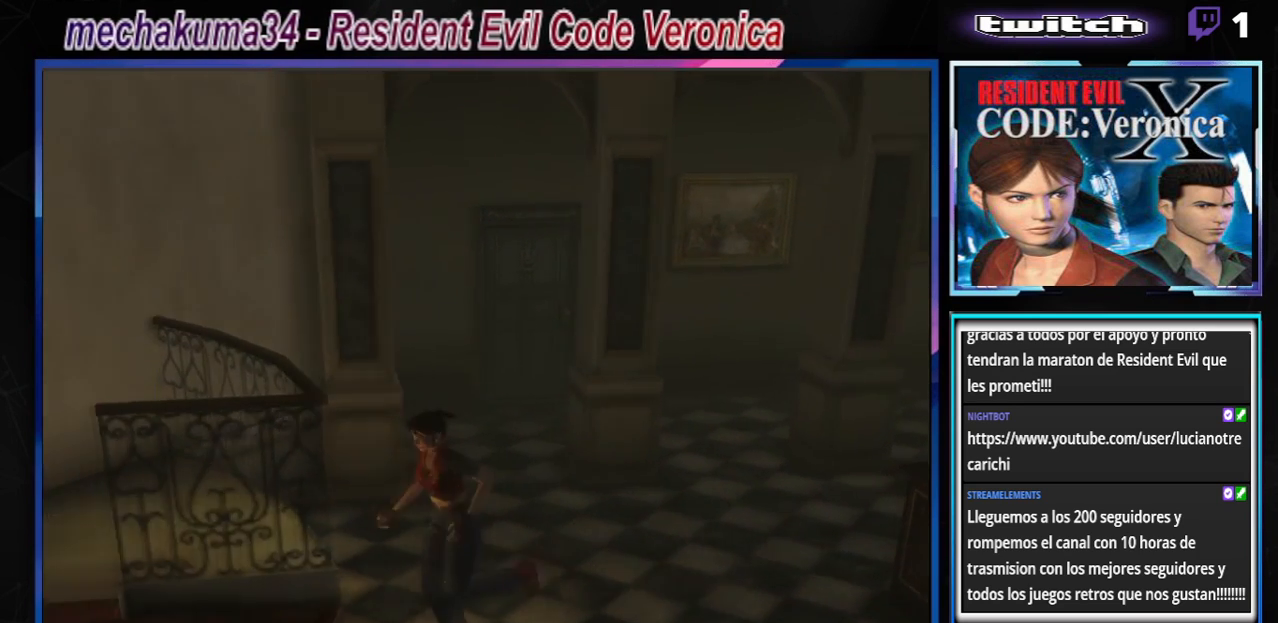
{"buttons": ["B"], "left_stick": "up-right", "events": [[67, "left_stick", "up"], [167, "left_stick", "up-right"], [300, "A", "down"], [433, "A", "up"]]}
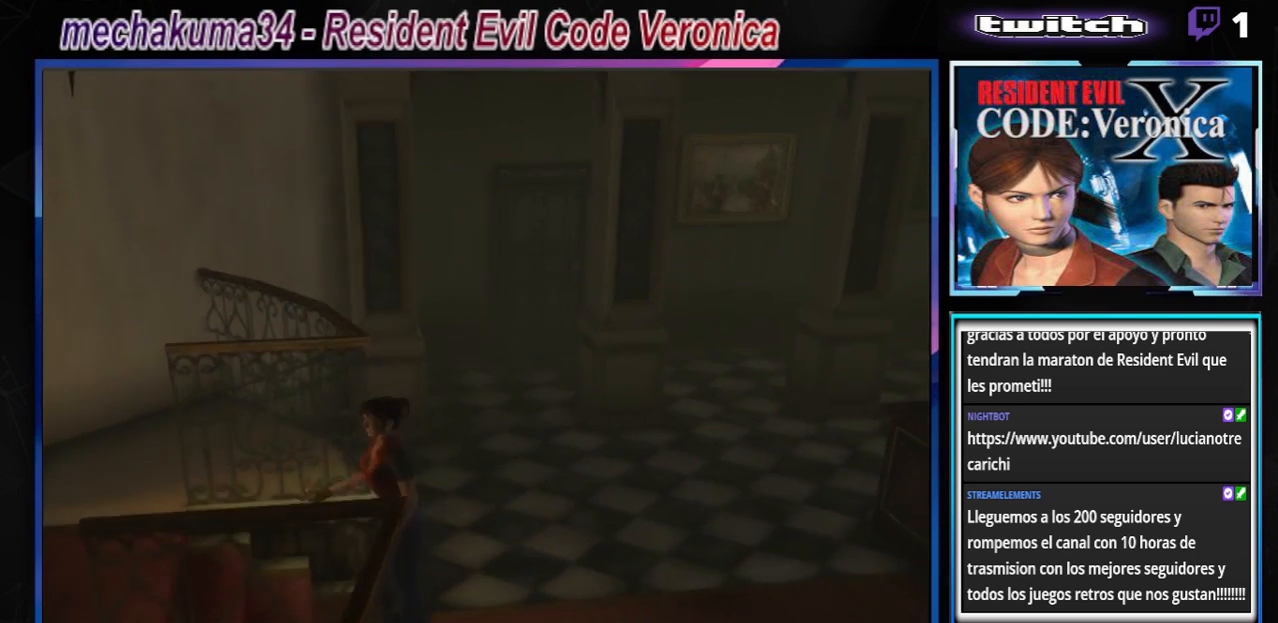
{"buttons": ["A", "B"], "left_stick": "up", "events": [[100, "A", "down"], [133, "left_stick", "up"], [233, "A", "up"], [433, "A", "down"]]}
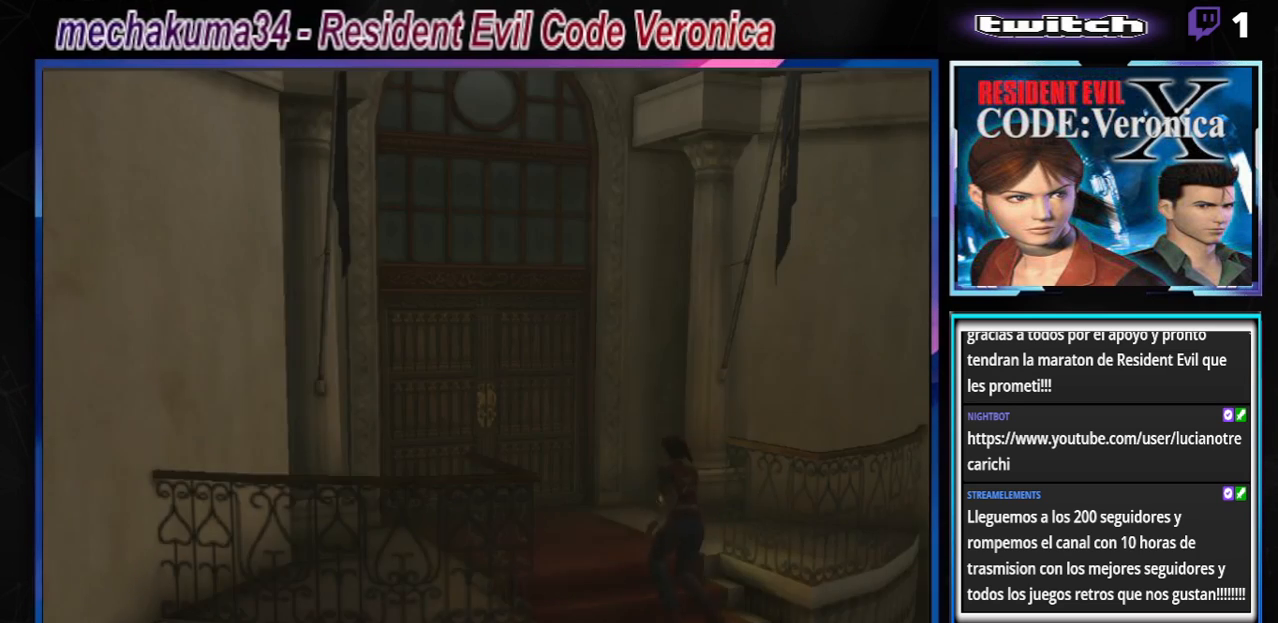
{"buttons": ["B"], "left_stick": "up", "events": [[133, "A", "up"], [333, "A", "down"], [467, "A", "up"]]}
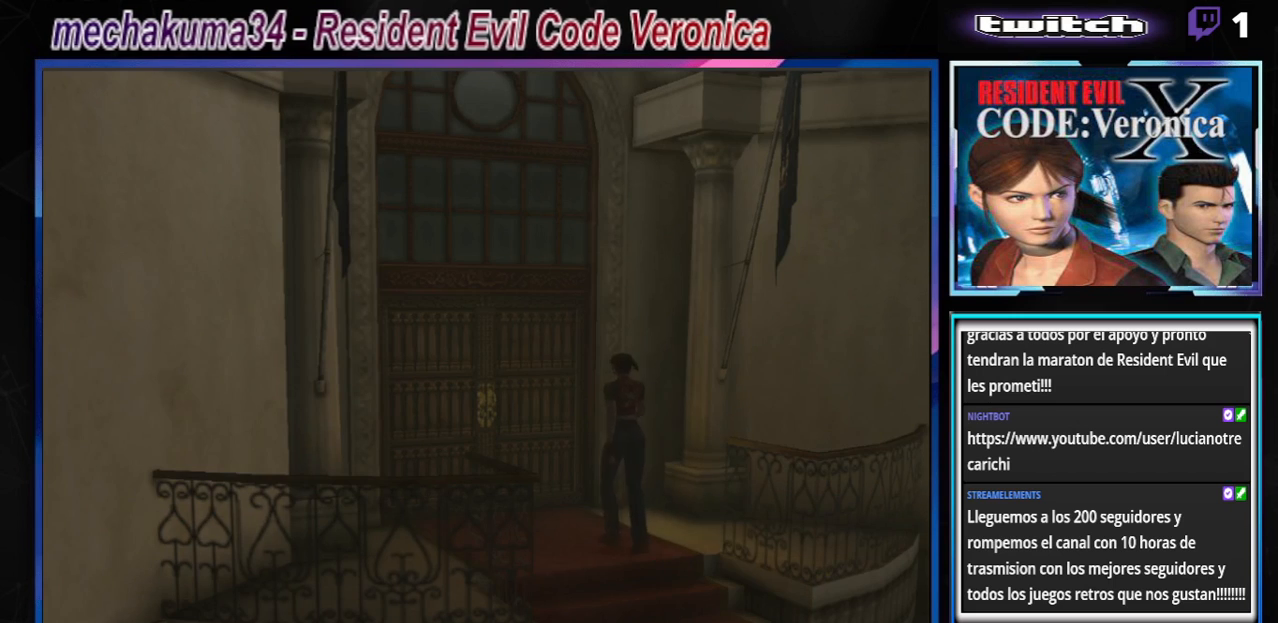
{"buttons": ["A", "B"], "left_stick": "up", "events": [[133, "A", "down"], [267, "A", "up"], [367, "A", "down"]]}
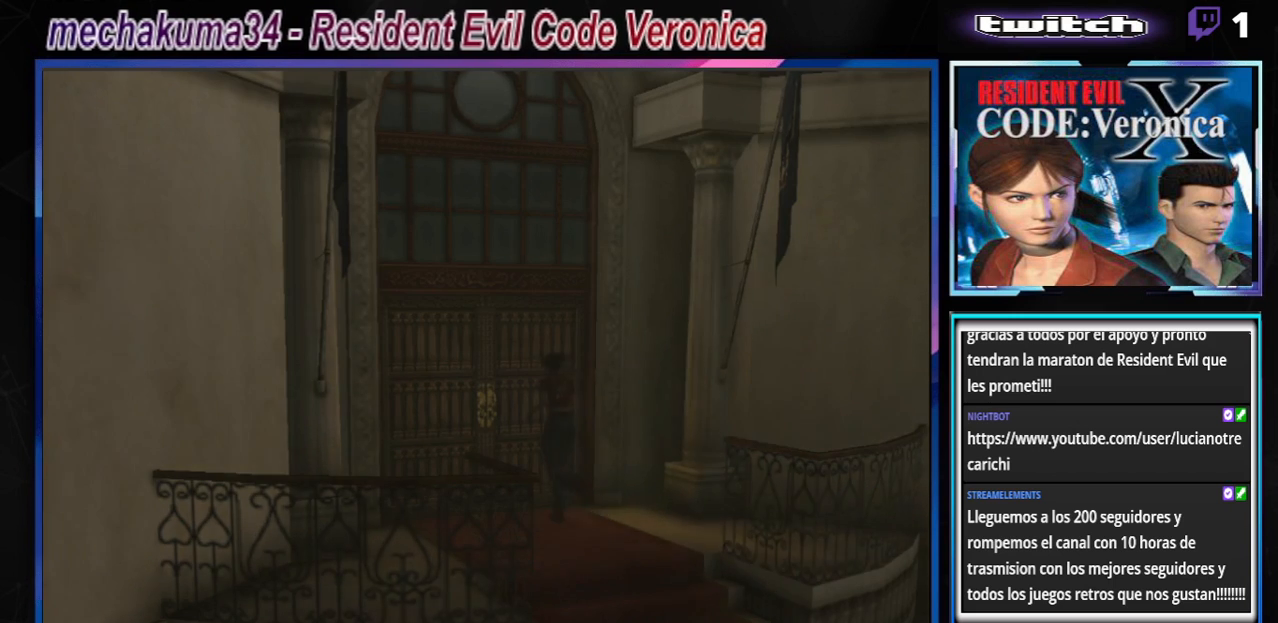
{"buttons": [], "left_stick": "center", "events": [[33, "A", "up"], [67, "A", "down"], [233, "A", "up"], [333, "B", "up"], [467, "left_stick", "center"]]}